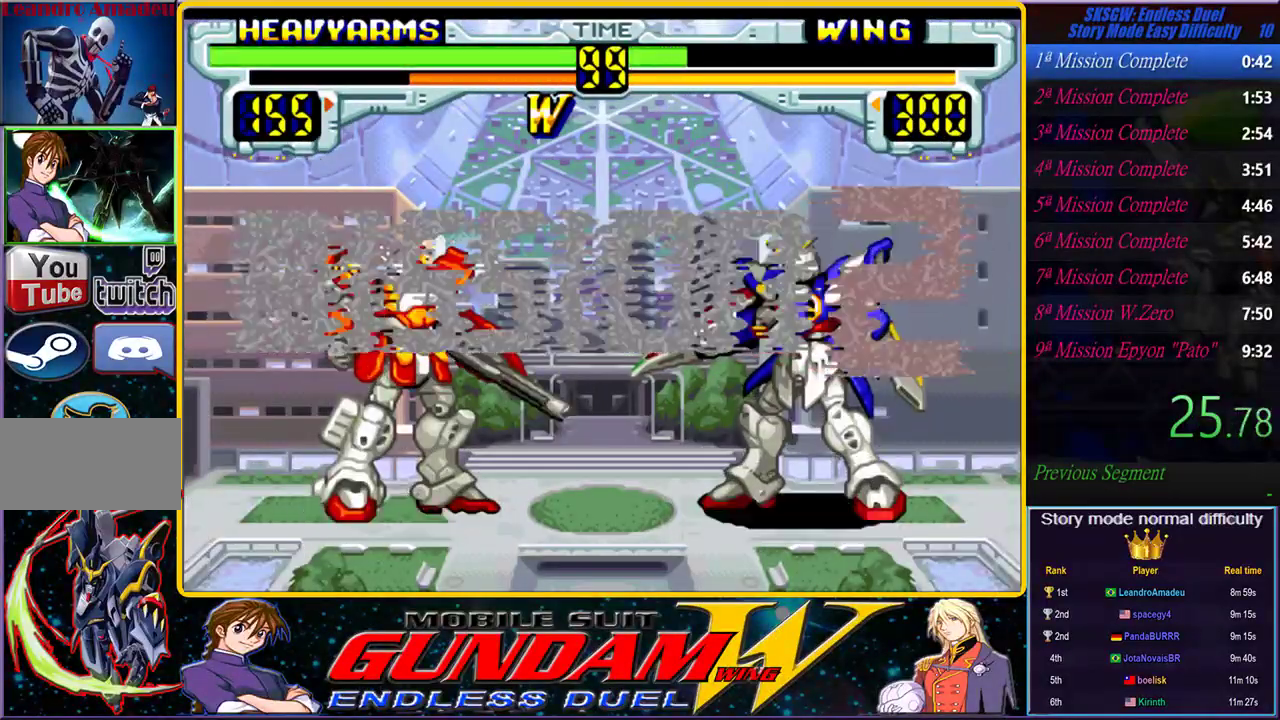
Gameplay with a controller (PlayStation layout); each line is a JSON object with the inputs held at the frame after it (dt_ms = milliseconds from this image to that frame). "events" lists button and stick changes between this image and that frame as [ms after this image, input, new state], when the widget could be followed in between. Not read: L2 L3 R2 R3.
{"dt_ms": 500, "buttons": [], "left_stick": "center", "right_stick": "center", "events": [[17, "CIRCLE", "up"], [150, "TRIANGLE", "down"], [167, "TRIANGLE", "up"], [433, "CIRCLE", "down"], [500, "CIRCLE", "up"]]}
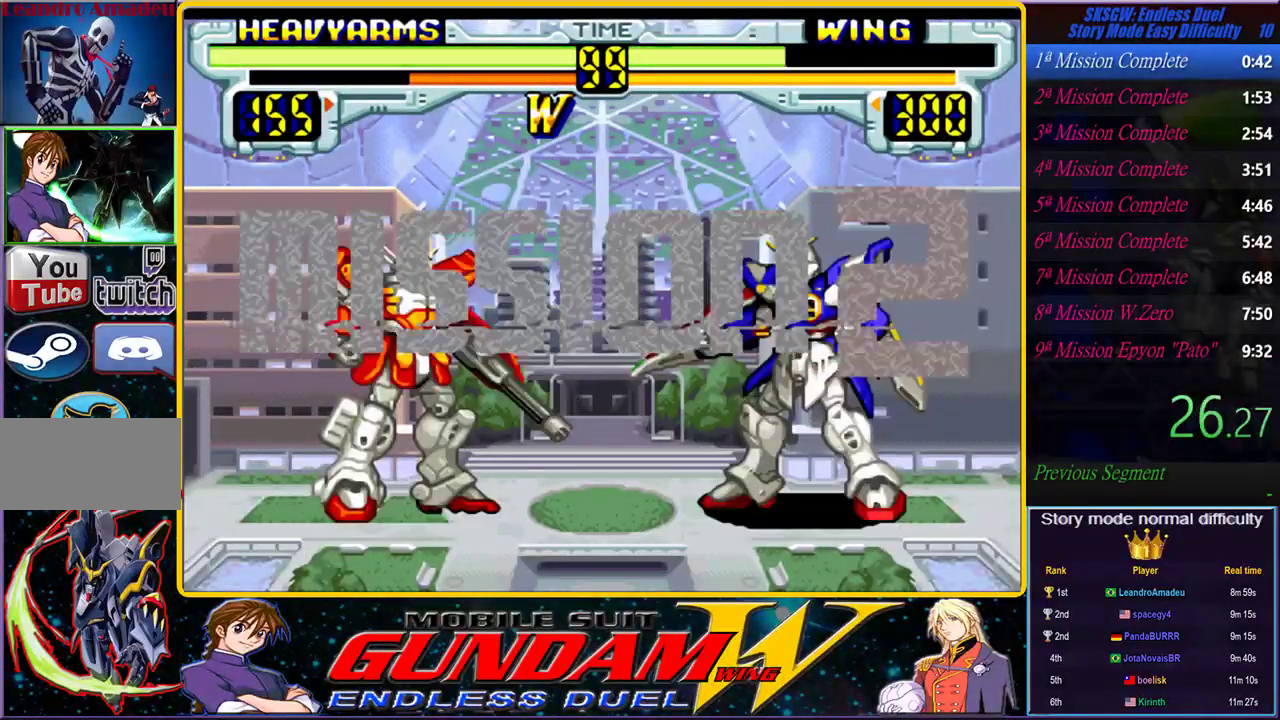
{"dt_ms": 500, "buttons": ["CIRCLE"], "left_stick": "center", "right_stick": "center", "events": [[117, "CIRCLE", "down"], [117, "SQUARE", "down"], [133, "TRIANGLE", "down"], [183, "SQUARE", "up"], [217, "TRIANGLE", "up"], [267, "CIRCLE", "up"], [367, "CIRCLE", "down"], [367, "SQUARE", "down"], [400, "TRIANGLE", "down"], [483, "SQUARE", "up"], [500, "TRIANGLE", "up"]]}
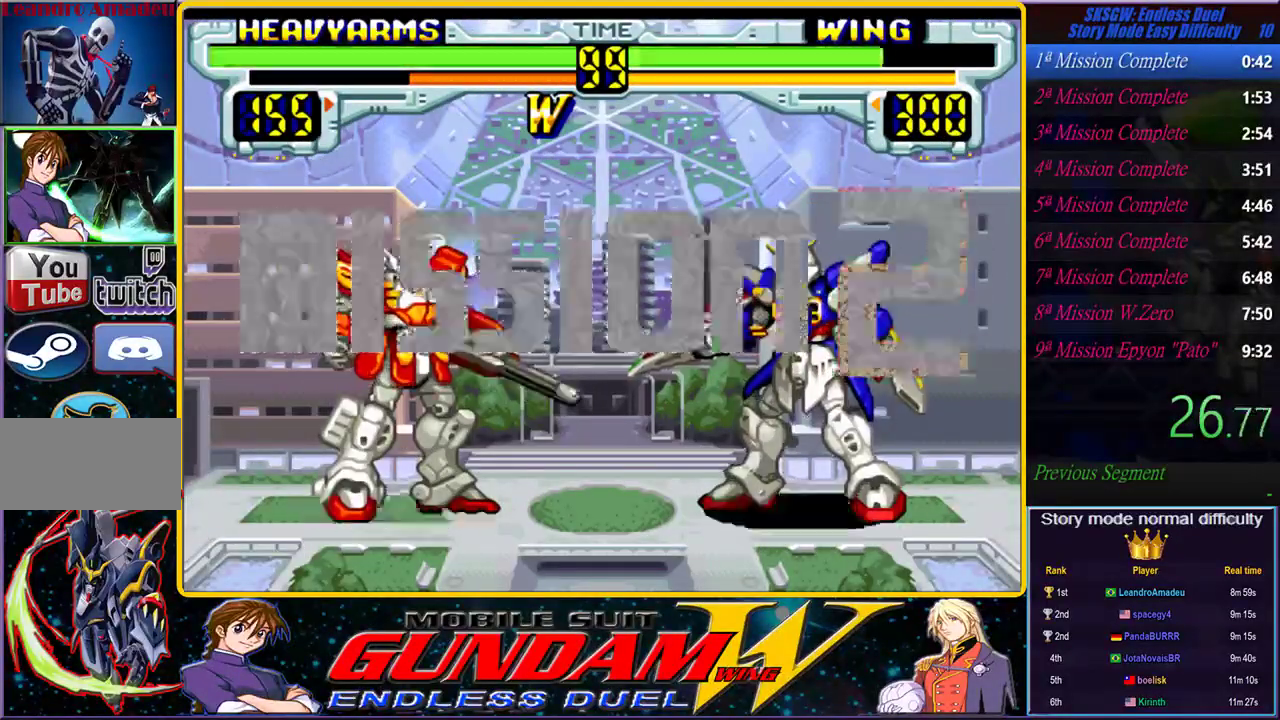
{"dt_ms": 500, "buttons": [], "left_stick": "center", "right_stick": "center", "events": [[17, "CIRCLE", "up"]]}
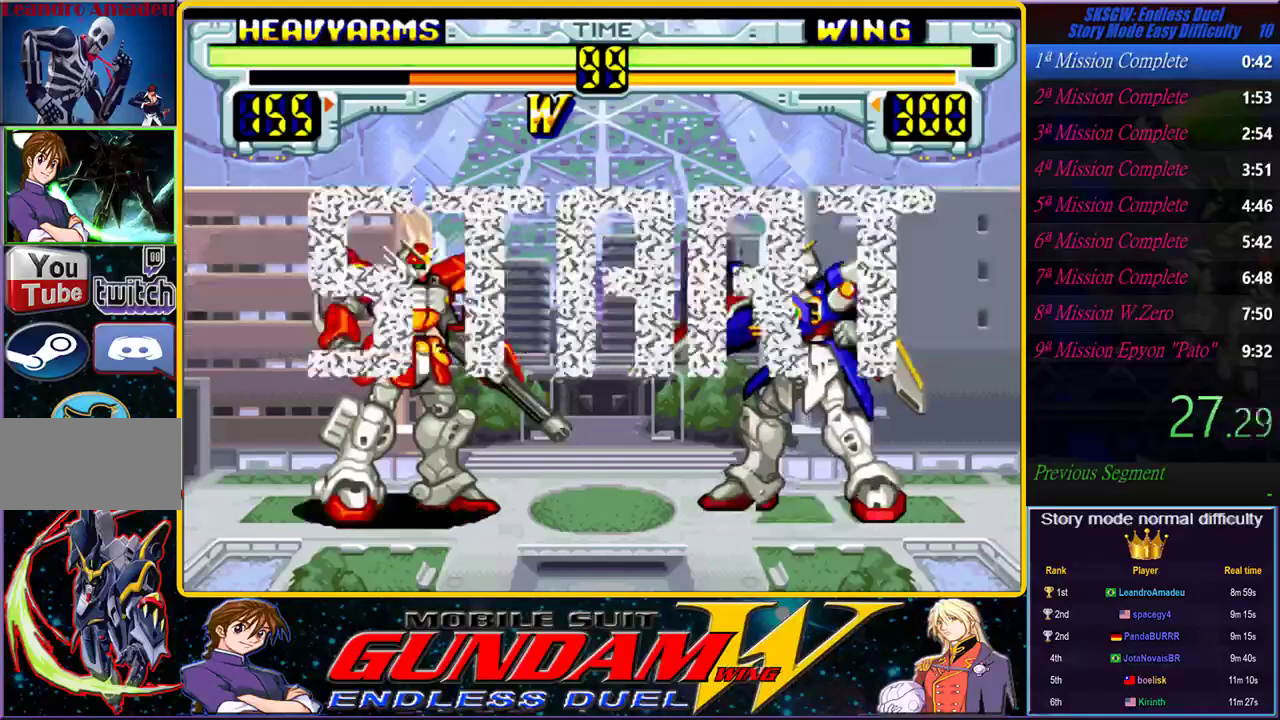
{"dt_ms": 500, "buttons": [], "left_stick": "center", "right_stick": "center", "events": []}
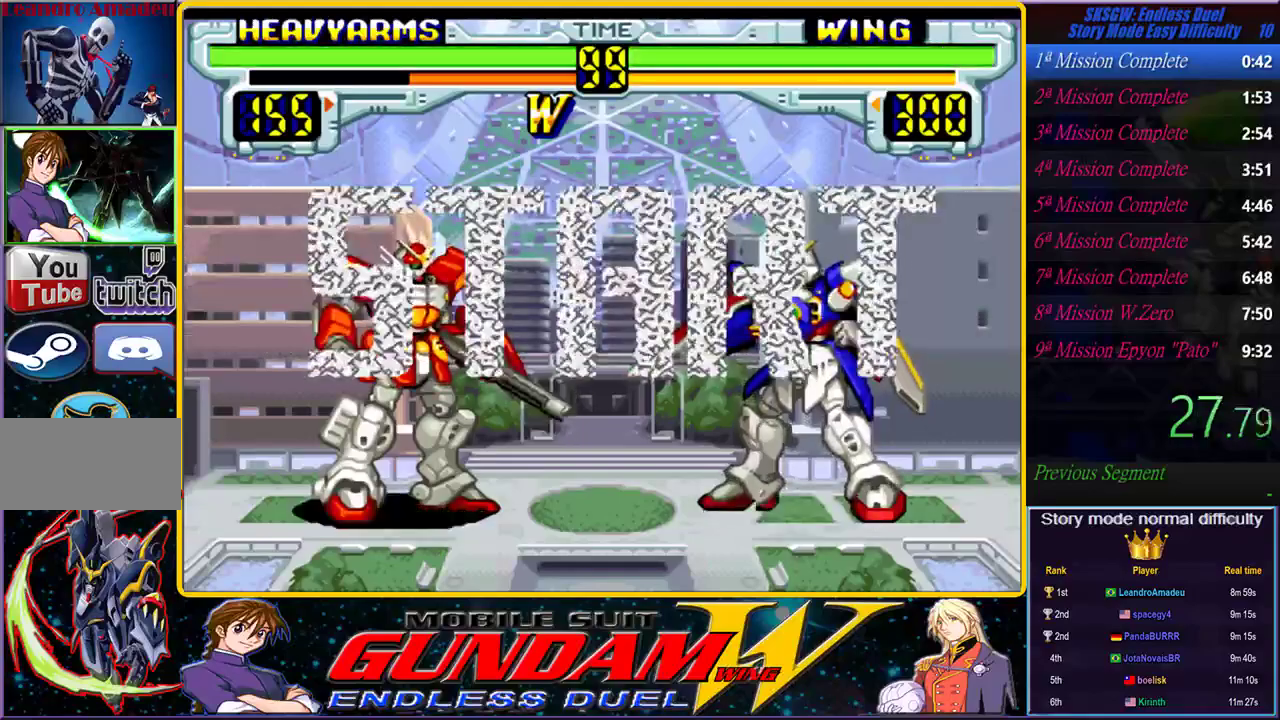
{"dt_ms": 500, "buttons": ["CROSS"], "left_stick": "up-right", "right_stick": "center", "events": [[117, "left_stick", "right"], [183, "left_stick", "up-right"], [467, "CROSS", "down"]]}
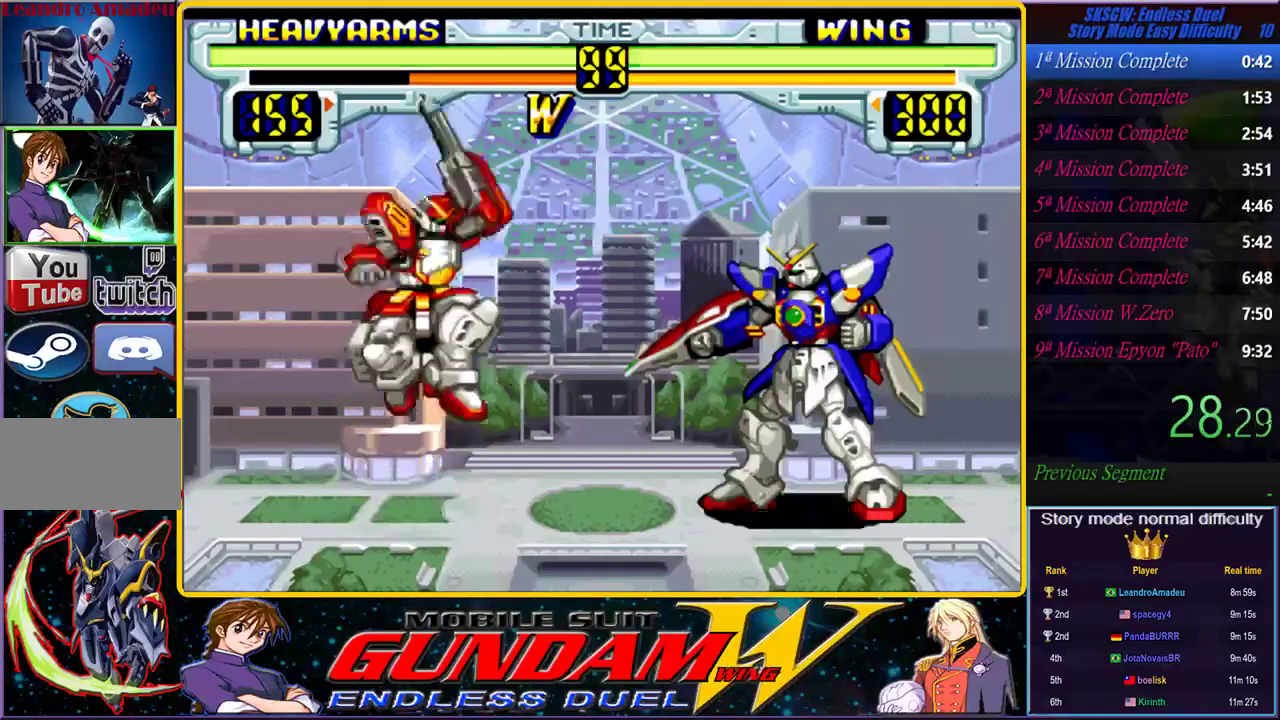
{"dt_ms": 500, "buttons": [], "left_stick": "right", "right_stick": "center", "events": [[350, "left_stick", "right"], [417, "CROSS", "up"]]}
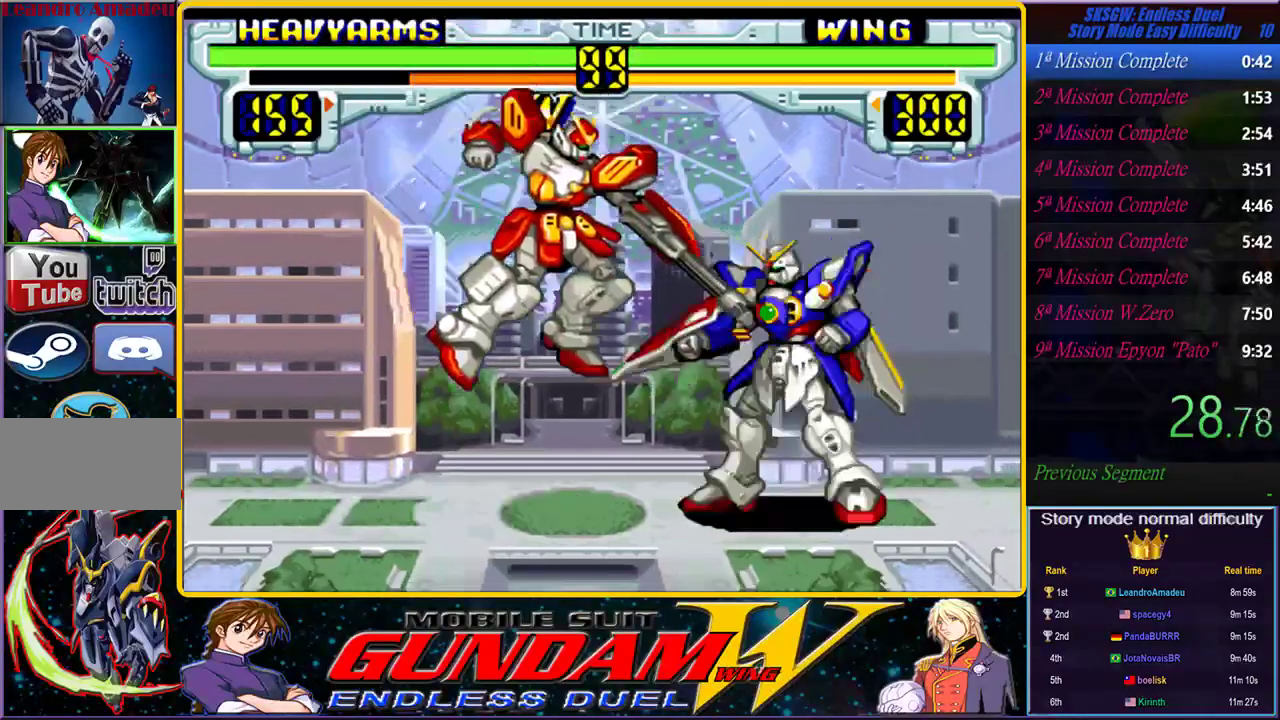
{"dt_ms": 500, "buttons": [], "left_stick": "right", "right_stick": "center", "events": [[33, "left_stick", "up-right"], [150, "CROSS", "down"], [367, "left_stick", "right"], [450, "CROSS", "up"]]}
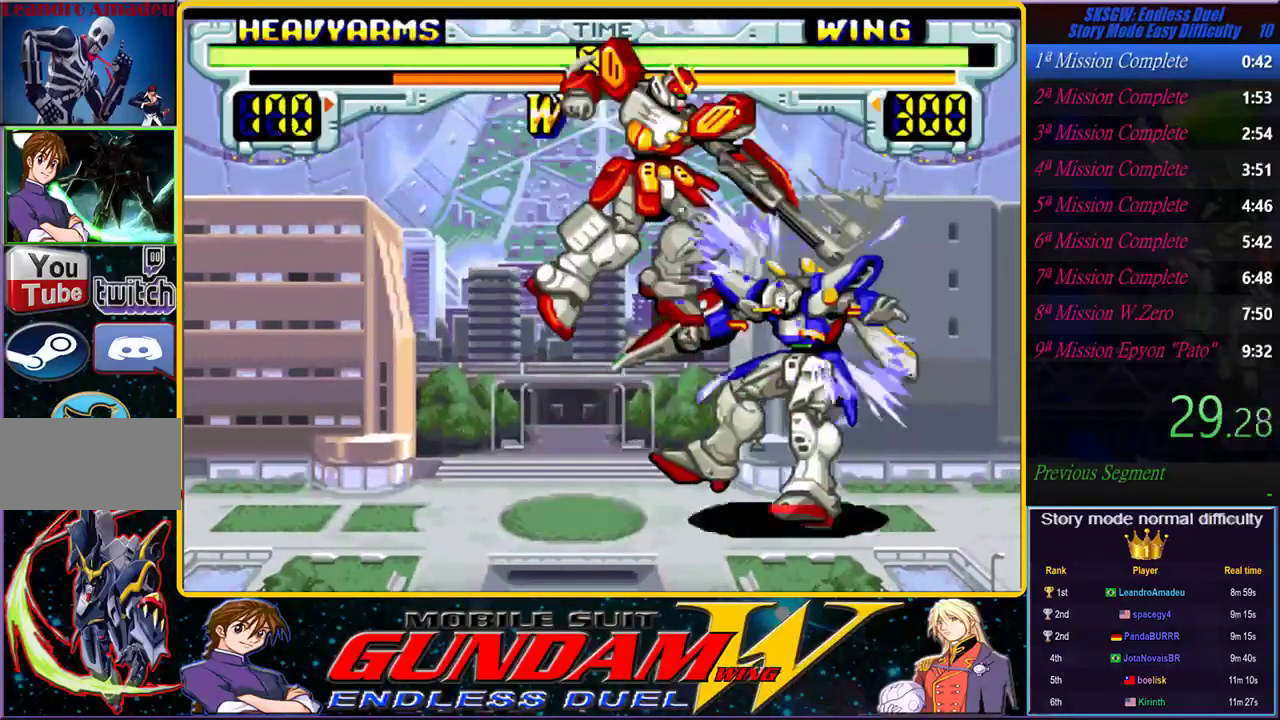
{"dt_ms": 500, "buttons": [], "left_stick": "right", "right_stick": "center", "events": [[150, "CROSS", "down"], [200, "CROSS", "up"]]}
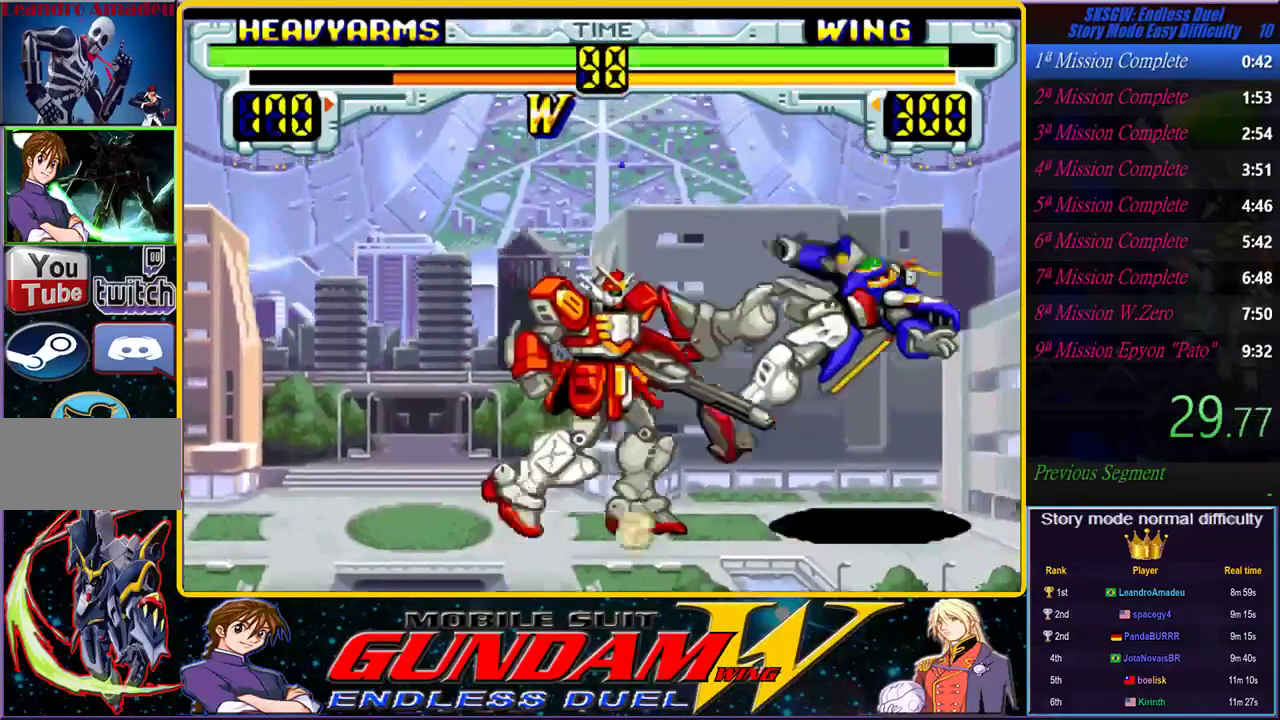
{"dt_ms": 1000, "buttons": [], "left_stick": "center", "right_stick": "center"}
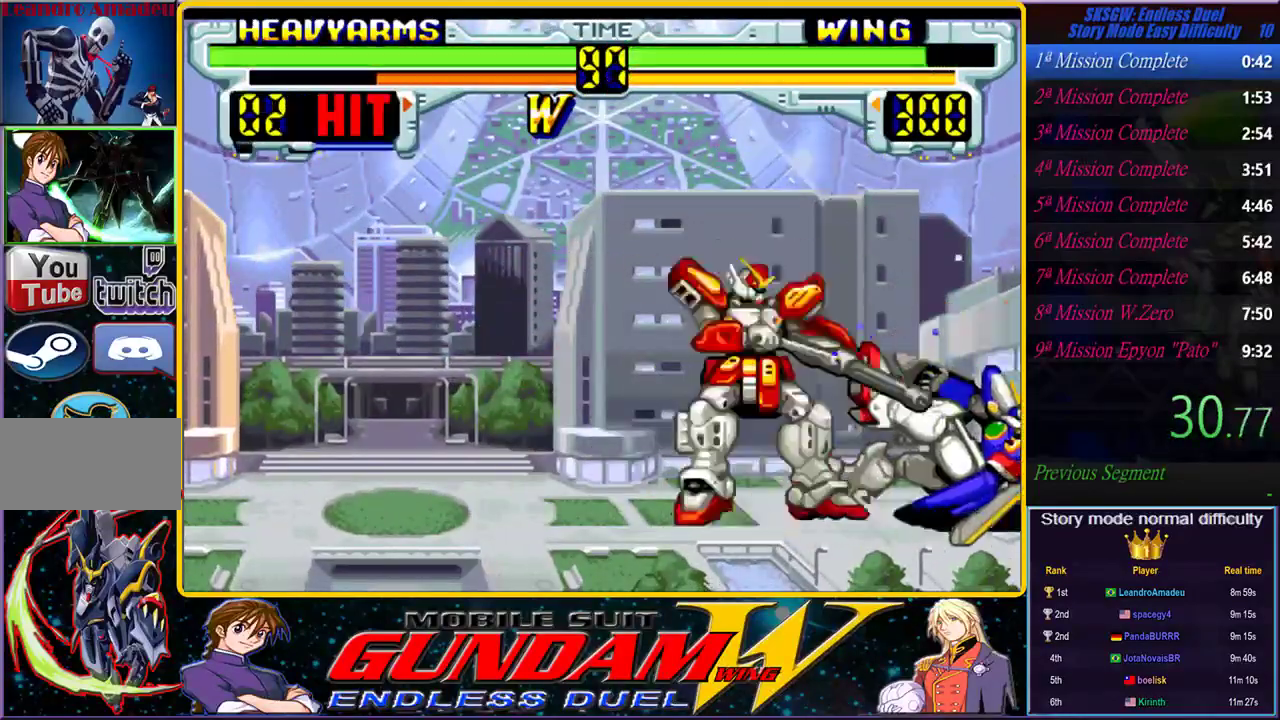
{"dt_ms": 1000, "buttons": ["CROSS"], "left_stick": "down", "right_stick": "center", "events": [[83, "CIRCLE", "down"], [167, "CIRCLE", "up"], [217, "CIRCLE", "down"], [533, "CIRCLE", "up"], [550, "left_stick", "down-right"], [883, "CROSS", "down"], [883, "left_stick", "right"], [950, "CROSS", "up"], [1000, "CROSS", "down"], [1000, "left_stick", "down"]]}
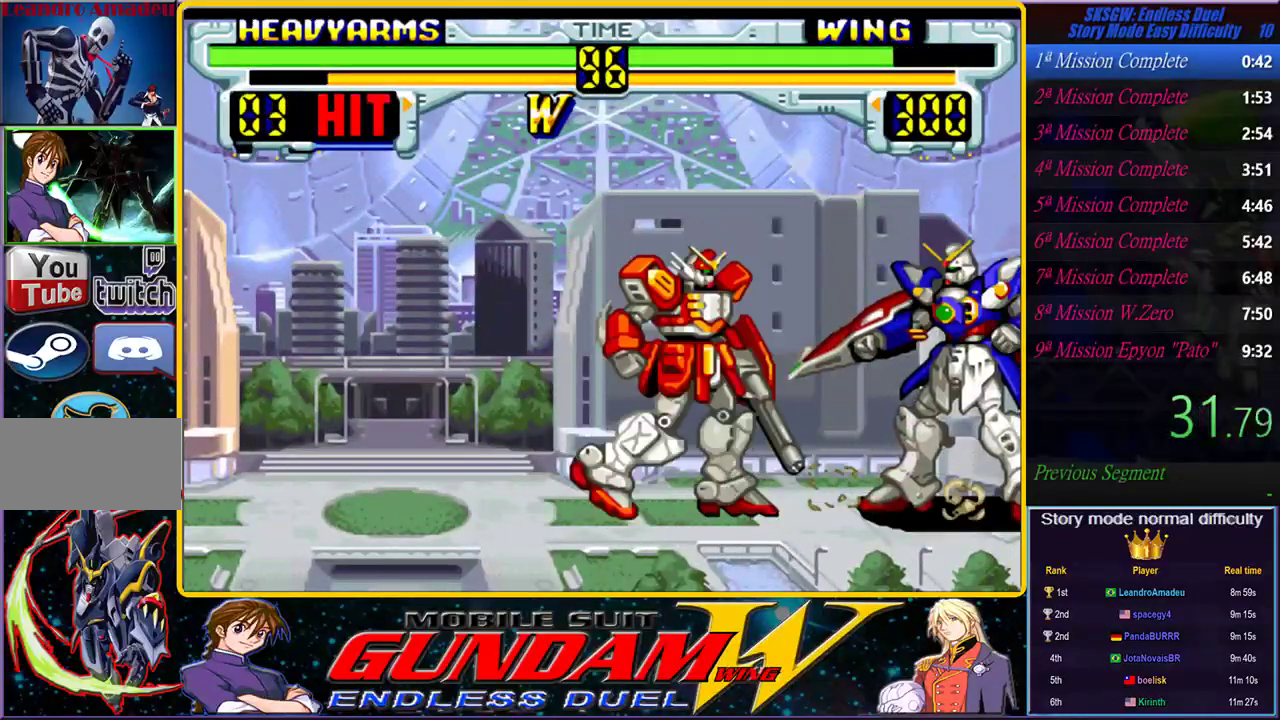
{"dt_ms": 500, "buttons": [], "left_stick": "down", "right_stick": "center", "events": [[83, "CROSS", "up"], [83, "left_stick", "down-right"], [133, "CROSS", "down"], [200, "left_stick", "down"], [233, "CROSS", "up"], [283, "CROSS", "down"], [300, "left_stick", "down-right"], [350, "CROSS", "up"], [467, "left_stick", "down"]]}
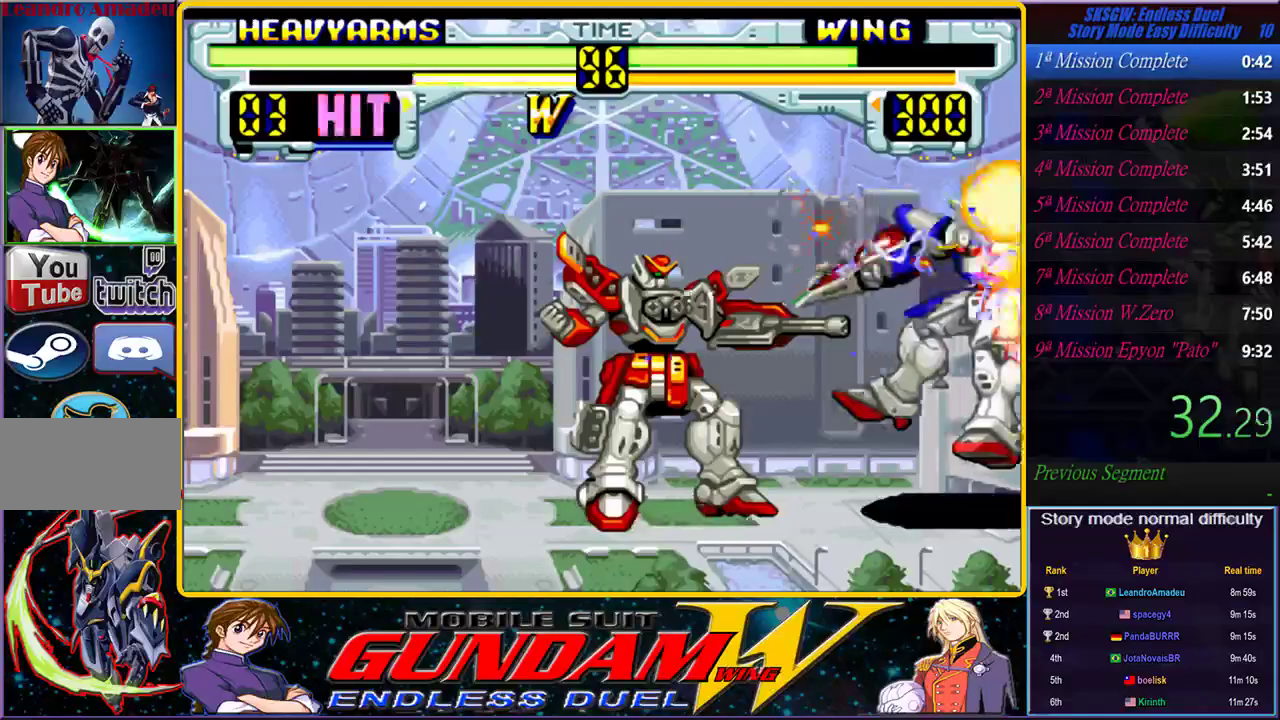
{"dt_ms": 500, "buttons": [], "left_stick": "down-right", "right_stick": "center", "events": [[17, "CROSS", "down"], [33, "left_stick", "up-right"], [67, "CROSS", "up"], [133, "left_stick", "down"], [150, "CROSS", "down"], [200, "CROSS", "up"], [267, "CROSS", "down"], [283, "left_stick", "right"], [333, "CROSS", "up"], [400, "CROSS", "down"], [400, "left_stick", "down"], [467, "CROSS", "up"], [483, "left_stick", "down-right"]]}
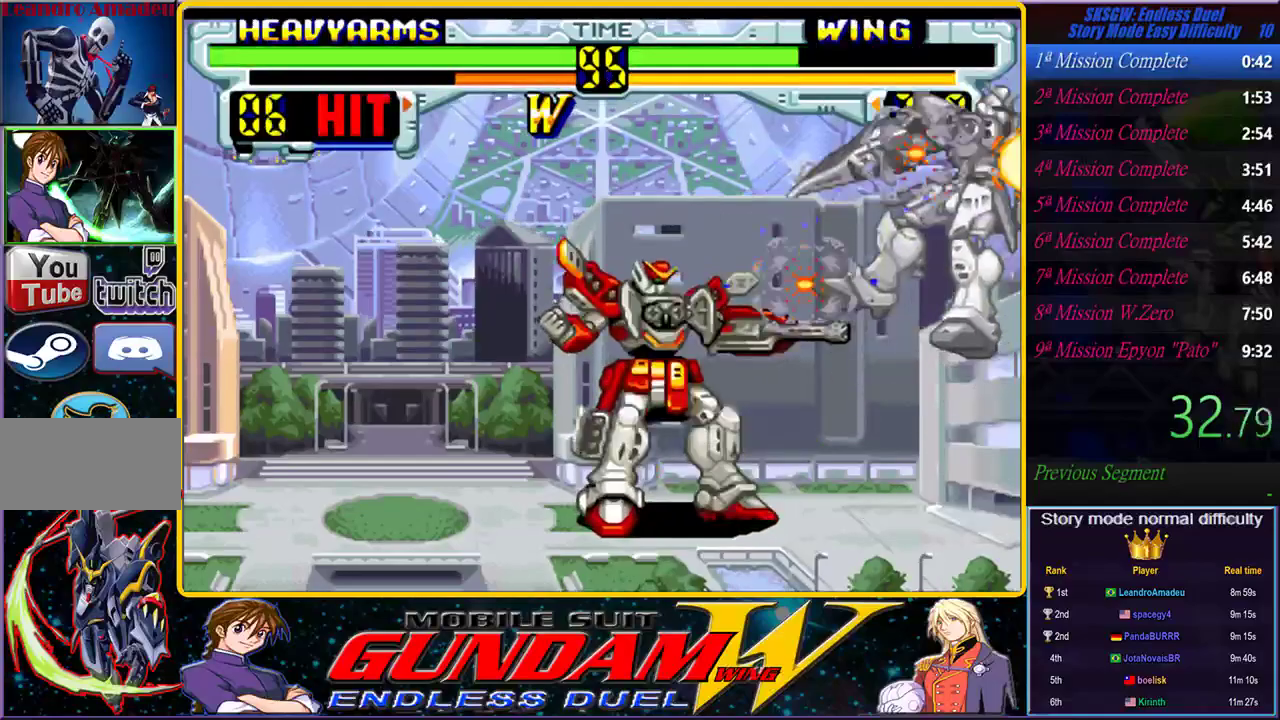
{"dt_ms": 500, "buttons": [], "left_stick": "down-right", "right_stick": "center", "events": [[17, "CROSS", "down"], [83, "CROSS", "up"], [133, "CROSS", "down"], [200, "CROSS", "up"], [267, "CROSS", "down"], [317, "CROSS", "up"], [383, "CROSS", "down"], [450, "CROSS", "up"]]}
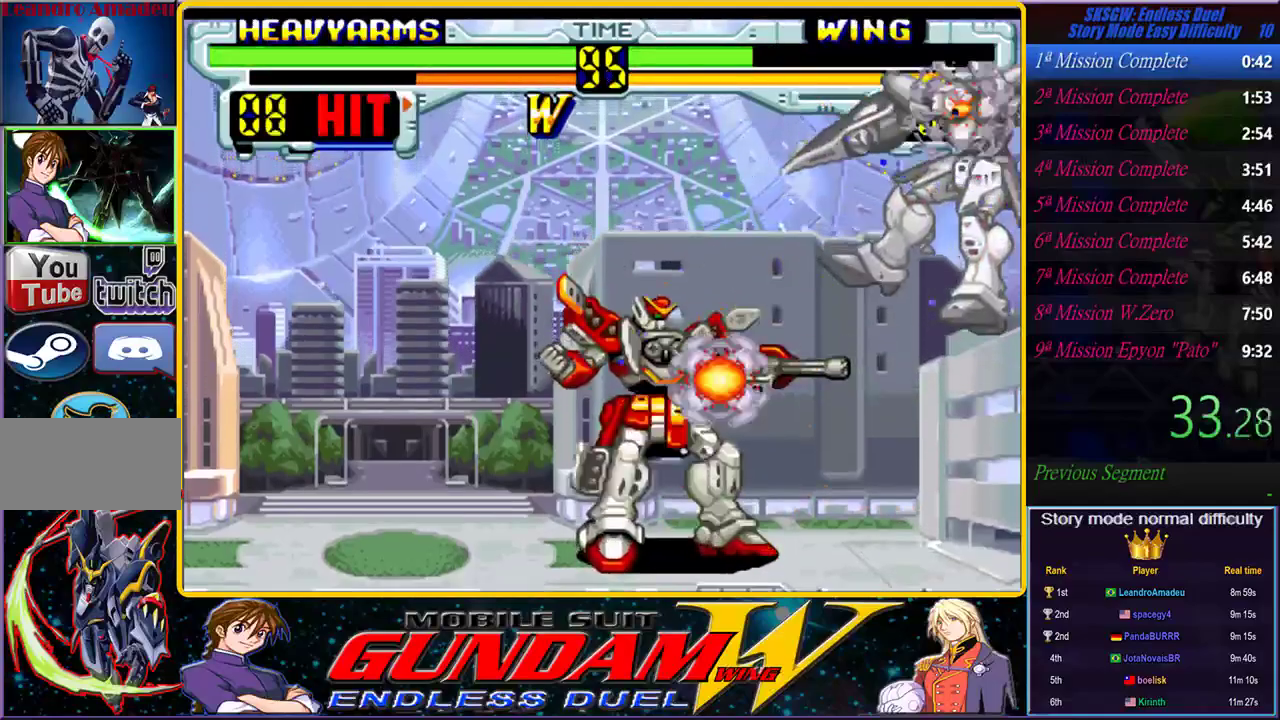
{"dt_ms": 500, "buttons": ["CROSS"], "left_stick": "center", "right_stick": "center", "events": [[17, "CROSS", "down"], [83, "CROSS", "up"], [150, "CROSS", "down"], [200, "CROSS", "up"], [267, "CROSS", "down"], [350, "left_stick", "center"]]}
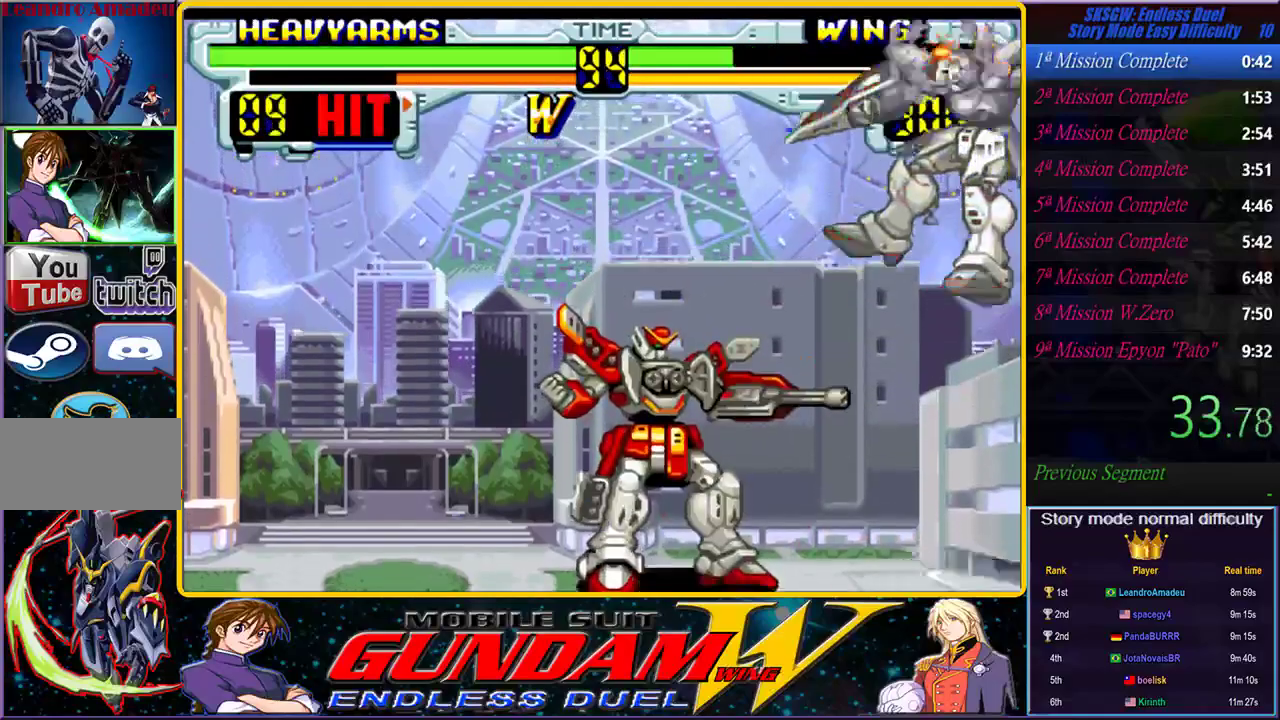
{"dt_ms": 500, "buttons": [], "left_stick": "up-right", "right_stick": "center", "events": [[250, "CROSS", "up"], [300, "left_stick", "up-right"], [450, "CROSS", "down"], [500, "CROSS", "up"]]}
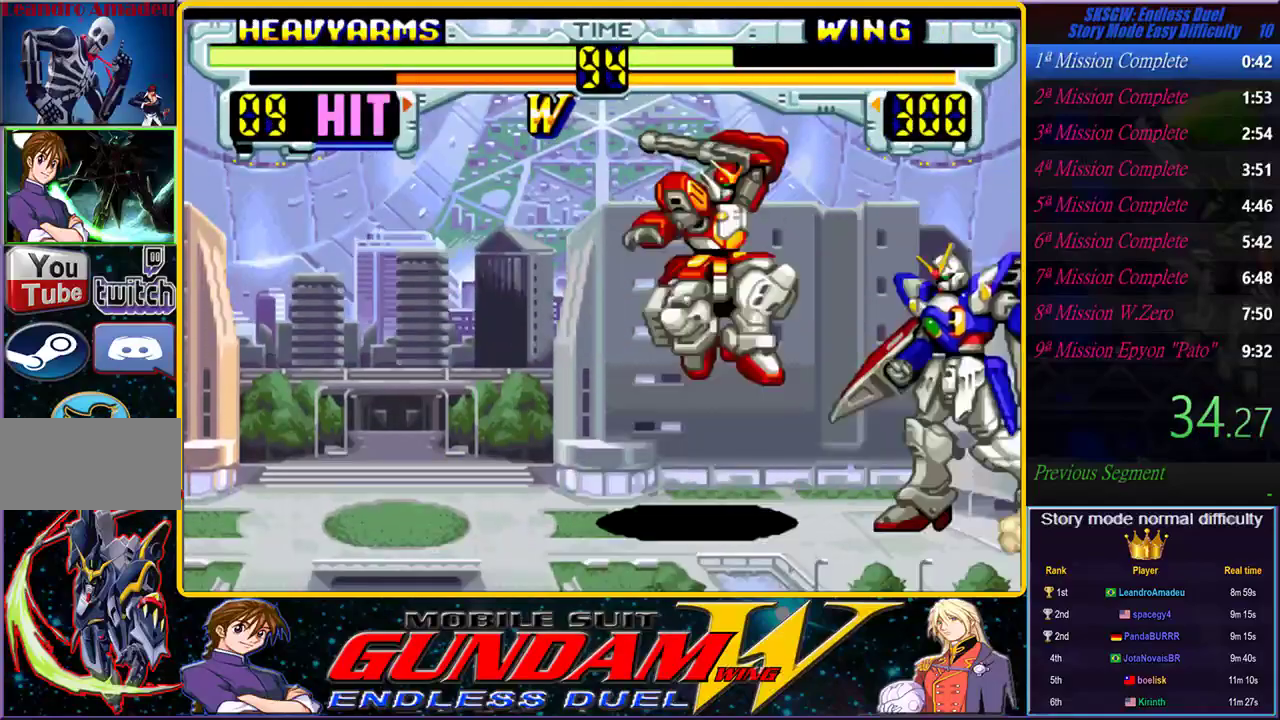
{"dt_ms": 500, "buttons": [], "left_stick": "right", "right_stick": "center", "events": [[67, "CROSS", "down"], [133, "left_stick", "right"], [233, "CROSS", "up"], [400, "CROSS", "down"], [450, "CROSS", "up"]]}
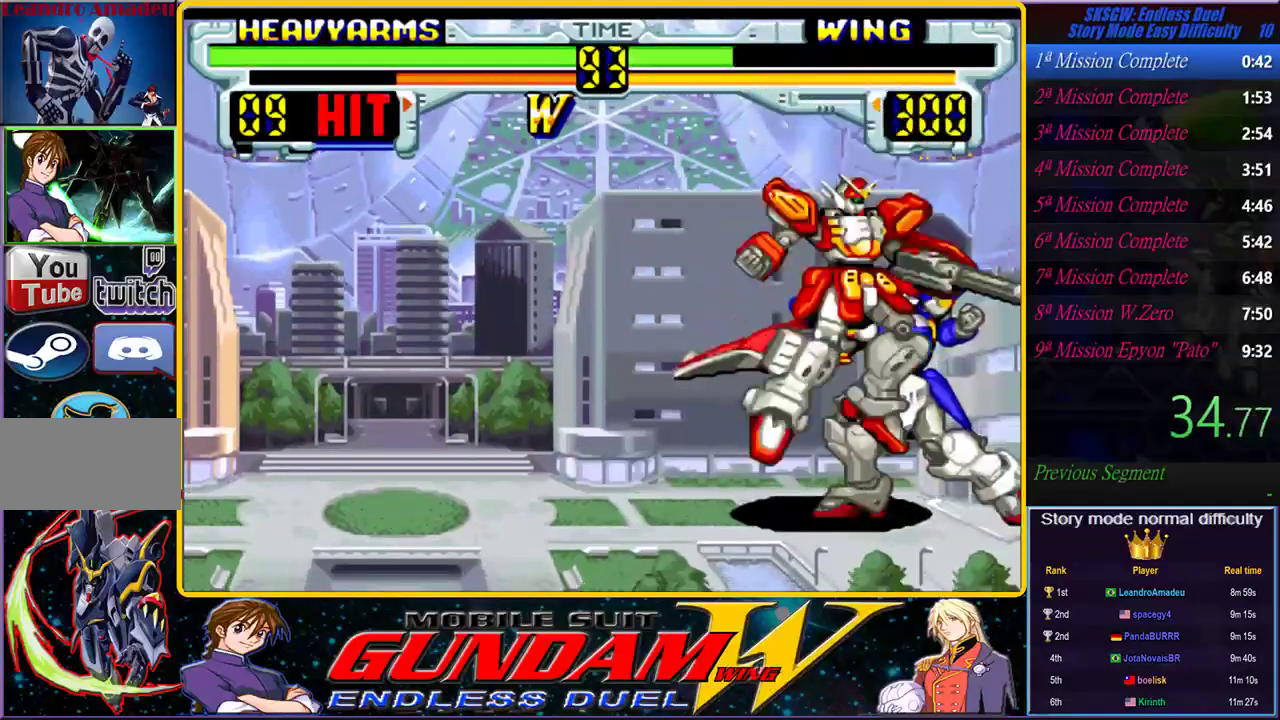
{"dt_ms": 500, "buttons": ["CROSS"], "left_stick": "right", "right_stick": "center", "events": [[17, "CROSS", "down"], [83, "CROSS", "up"], [167, "CROSS", "down"], [217, "CROSS", "up"], [267, "CROSS", "down"], [333, "CROSS", "up"], [400, "CROSS", "down"]]}
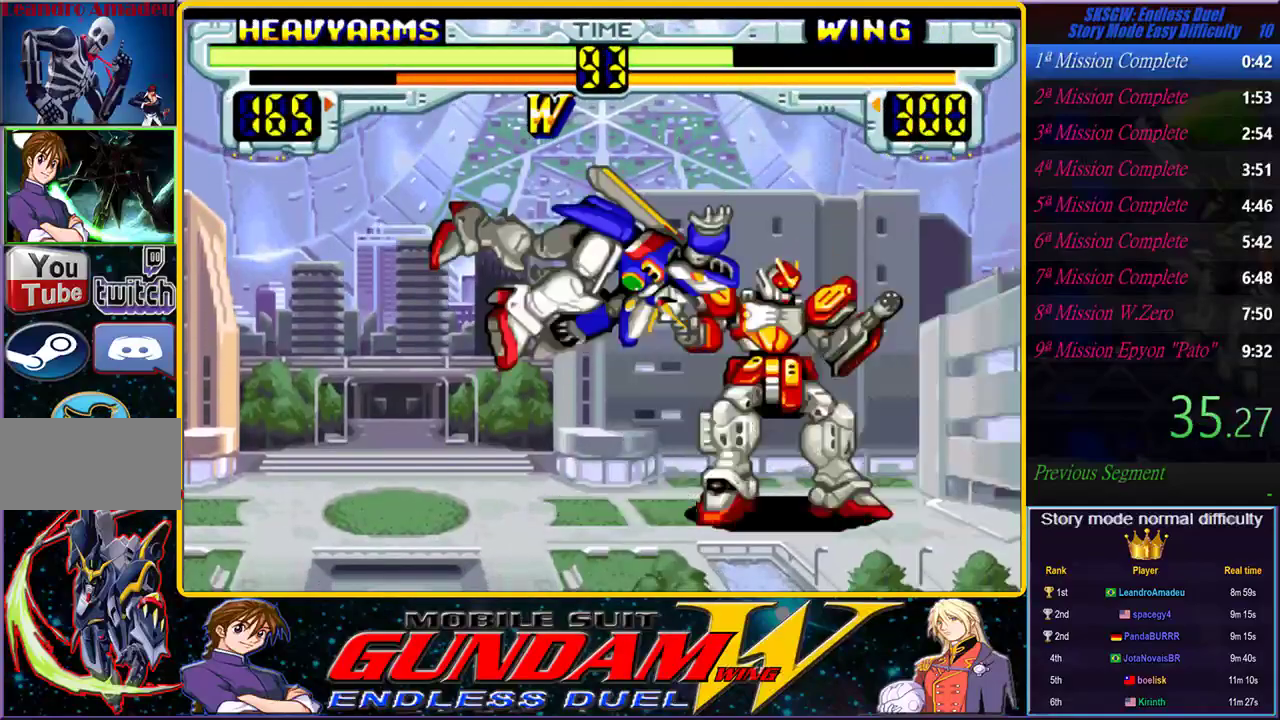
{"dt_ms": 500, "buttons": [], "left_stick": "right", "right_stick": "center", "events": [[200, "CROSS", "up"]]}
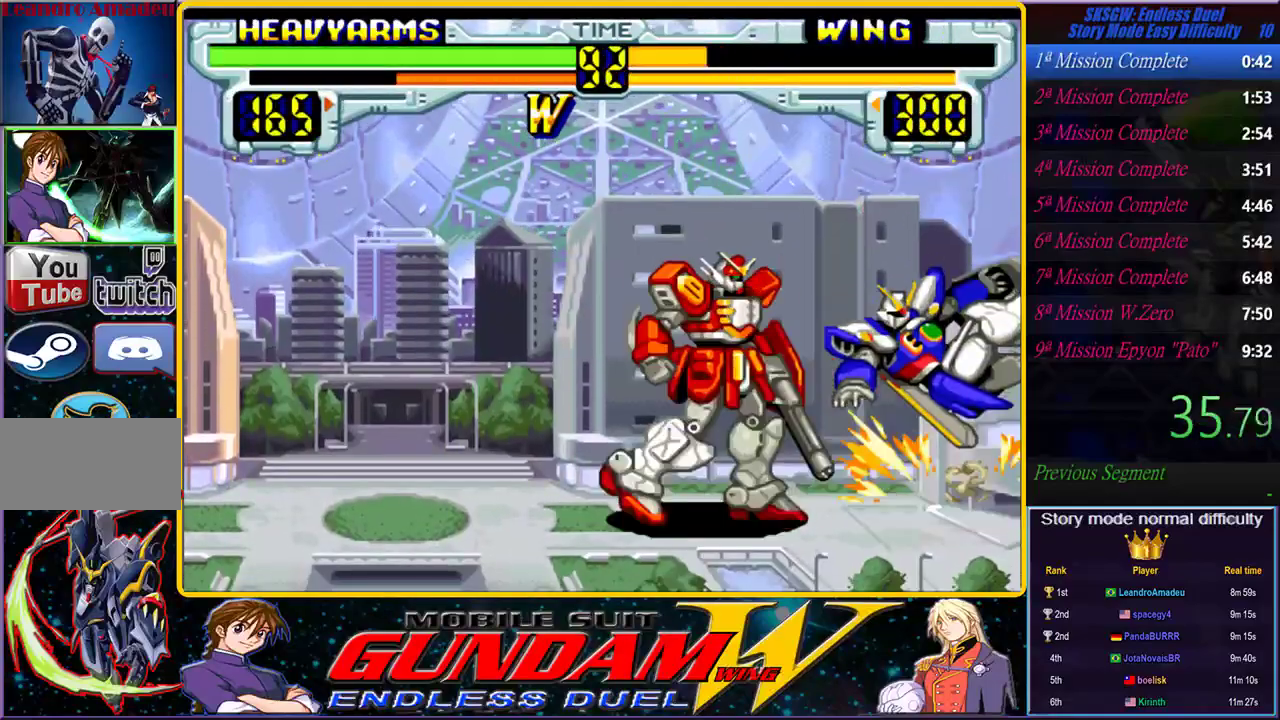
{"dt_ms": 500, "buttons": [], "left_stick": "center", "right_stick": "center", "events": [[183, "CROSS", "down"], [183, "left_stick", "center"], [367, "CROSS", "up"]]}
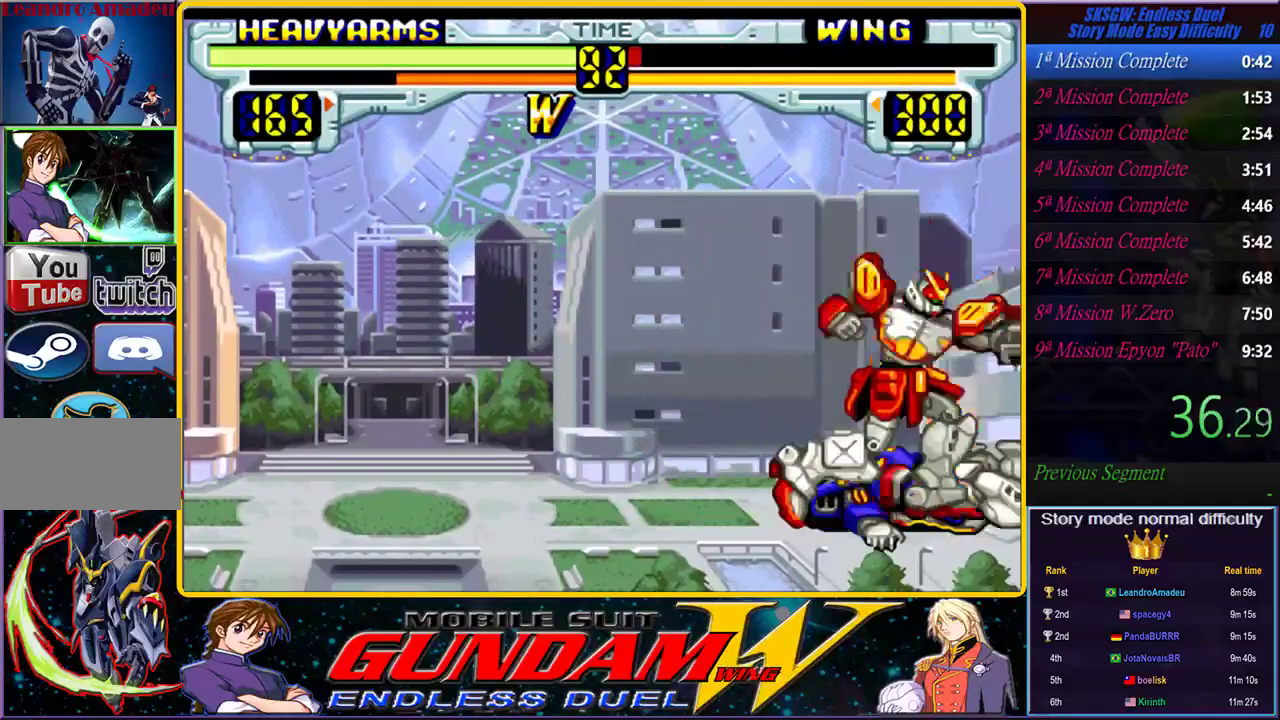
{"dt_ms": 500, "buttons": [], "left_stick": "center", "right_stick": "center", "events": [[17, "CIRCLE", "down"], [83, "CIRCLE", "up"], [150, "CIRCLE", "down"], [217, "CIRCLE", "up"], [267, "CIRCLE", "down"], [350, "CIRCLE", "up"]]}
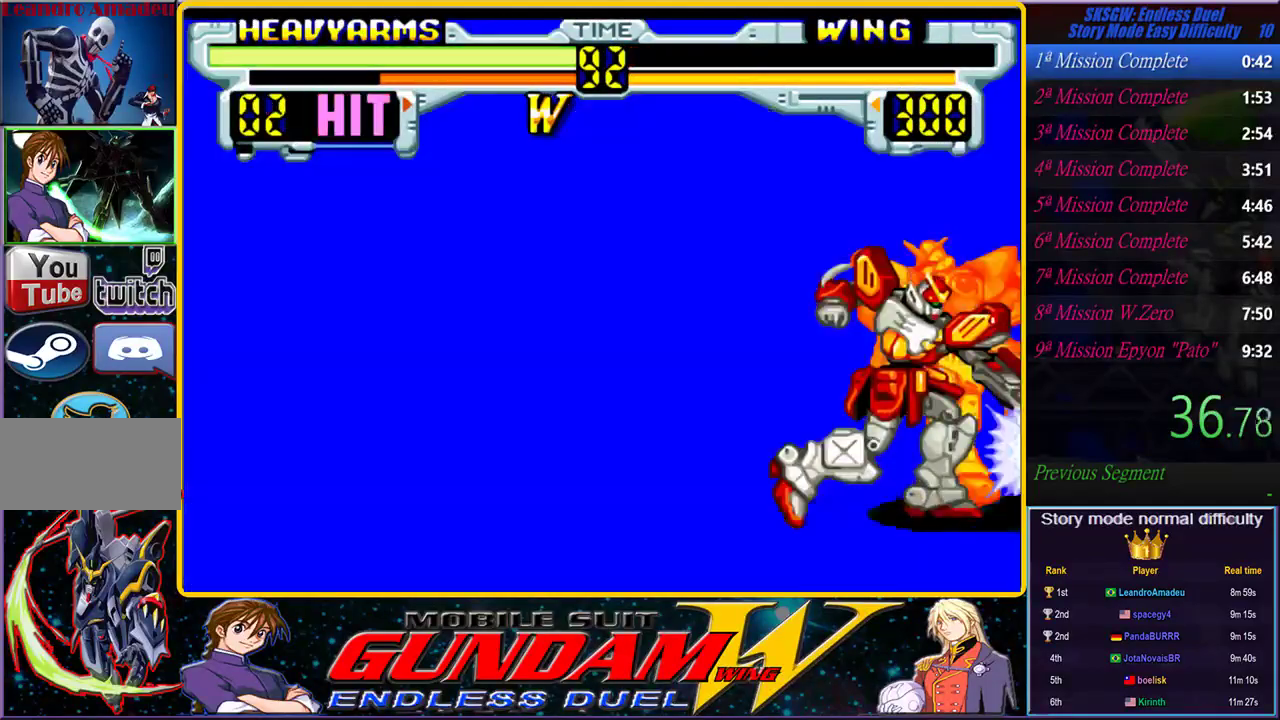
{"dt_ms": 500, "buttons": ["CIRCLE"], "left_stick": "center", "right_stick": "center", "events": [[483, "CIRCLE", "down"]]}
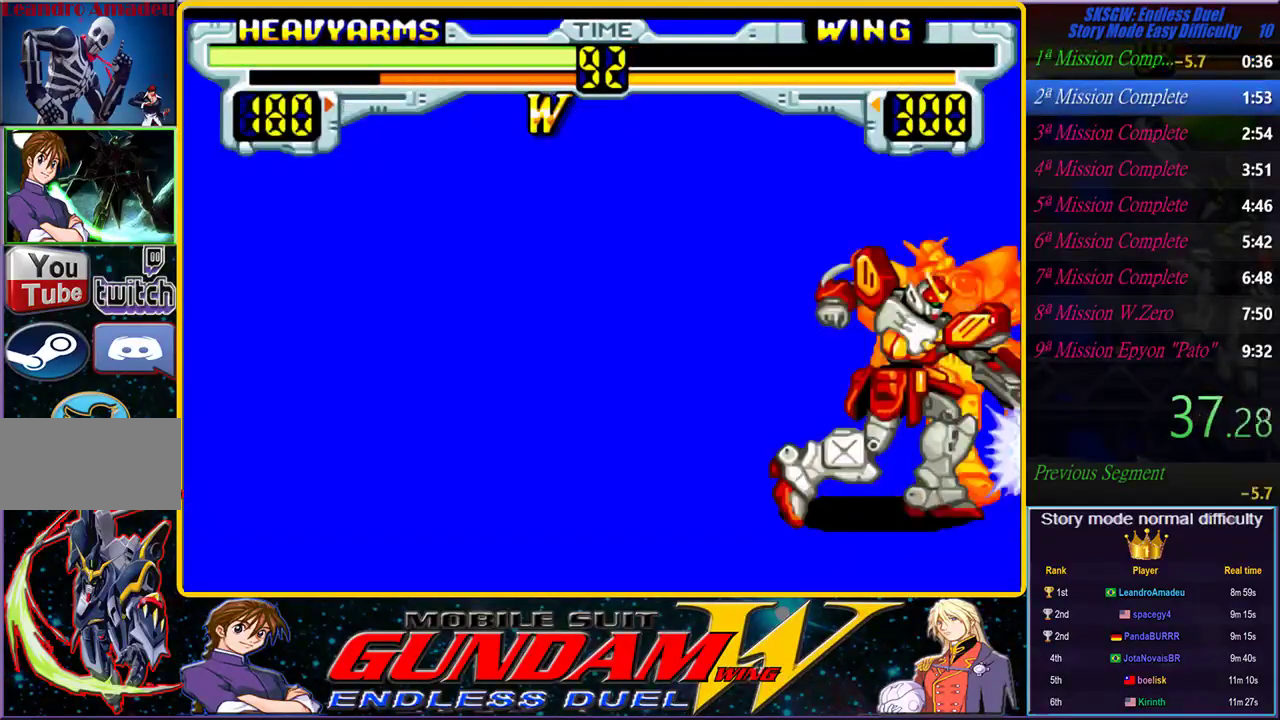
{"dt_ms": 500, "buttons": ["CROSS", "TRIANGLE"], "left_stick": "center", "right_stick": "center", "events": [[17, "SQUARE", "down"], [117, "CIRCLE", "up"], [117, "SQUARE", "up"], [250, "CROSS", "down"], [250, "TRIANGLE", "down"], [317, "CROSS", "up"], [367, "TRIANGLE", "up"], [433, "CROSS", "down"], [467, "TRIANGLE", "down"]]}
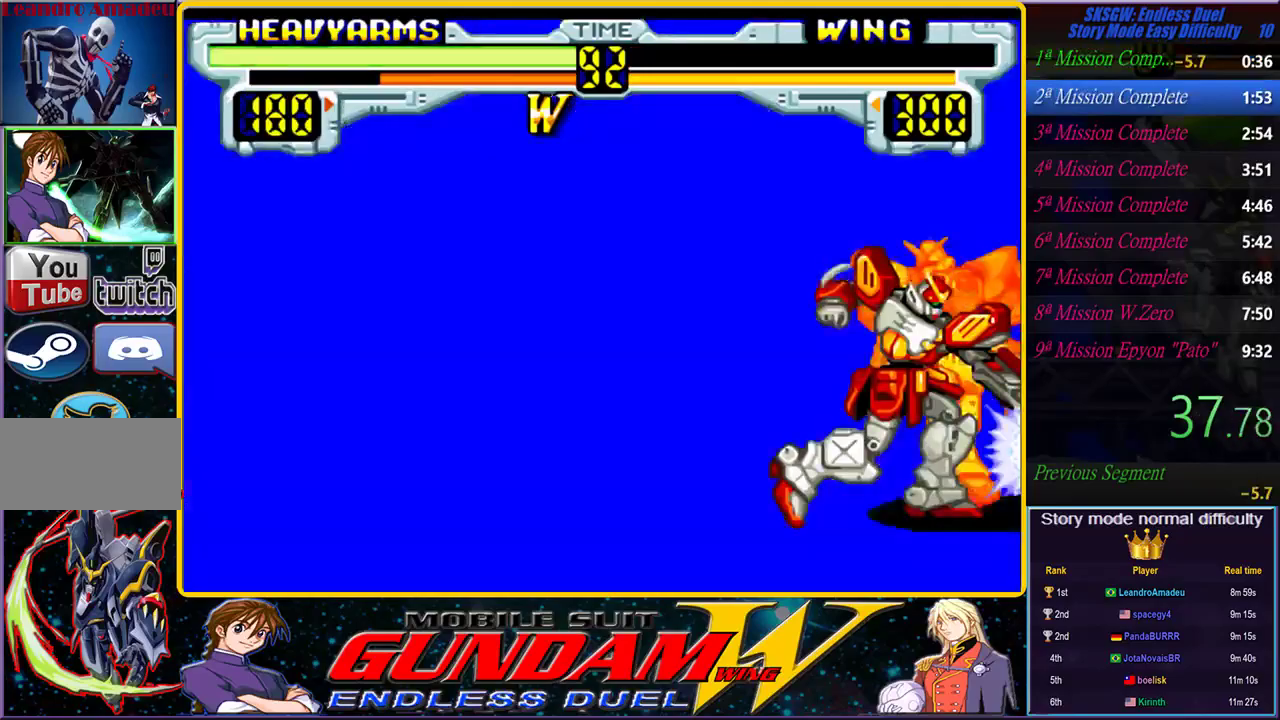
{"dt_ms": 500, "buttons": [], "left_stick": "center", "right_stick": "center", "events": [[17, "TRIANGLE", "up"], [50, "CROSS", "up"], [117, "CROSS", "down"], [133, "TRIANGLE", "down"], [200, "TRIANGLE", "up"], [233, "CROSS", "up"], [250, "CIRCLE", "down"], [300, "CIRCLE", "up"], [383, "CROSS", "down"], [383, "TRIANGLE", "down"], [450, "TRIANGLE", "up"], [467, "CROSS", "up"]]}
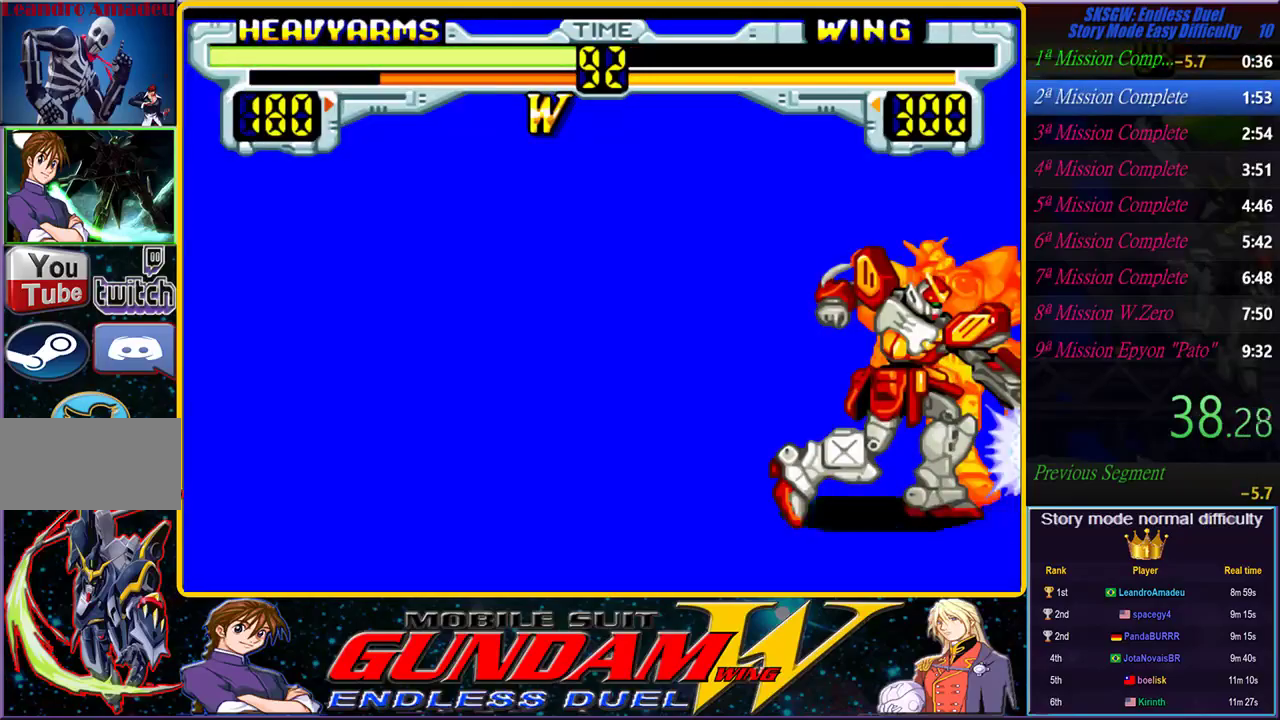
{"dt_ms": 500, "buttons": ["CROSS", "TRIANGLE"], "left_stick": "center", "right_stick": "center", "events": [[17, "CIRCLE", "down"], [17, "SQUARE", "down"], [67, "SQUARE", "up"], [83, "CIRCLE", "up"], [83, "CROSS", "down"], [83, "TRIANGLE", "down"], [183, "CROSS", "up"], [183, "TRIANGLE", "up"], [250, "SQUARE", "down"], [283, "TRIANGLE", "down"], [300, "CROSS", "down"], [300, "SQUARE", "up"], [367, "TRIANGLE", "up"], [383, "CROSS", "up"], [433, "SQUARE", "down"], [500, "CROSS", "down"], [500, "SQUARE", "up"], [500, "TRIANGLE", "down"]]}
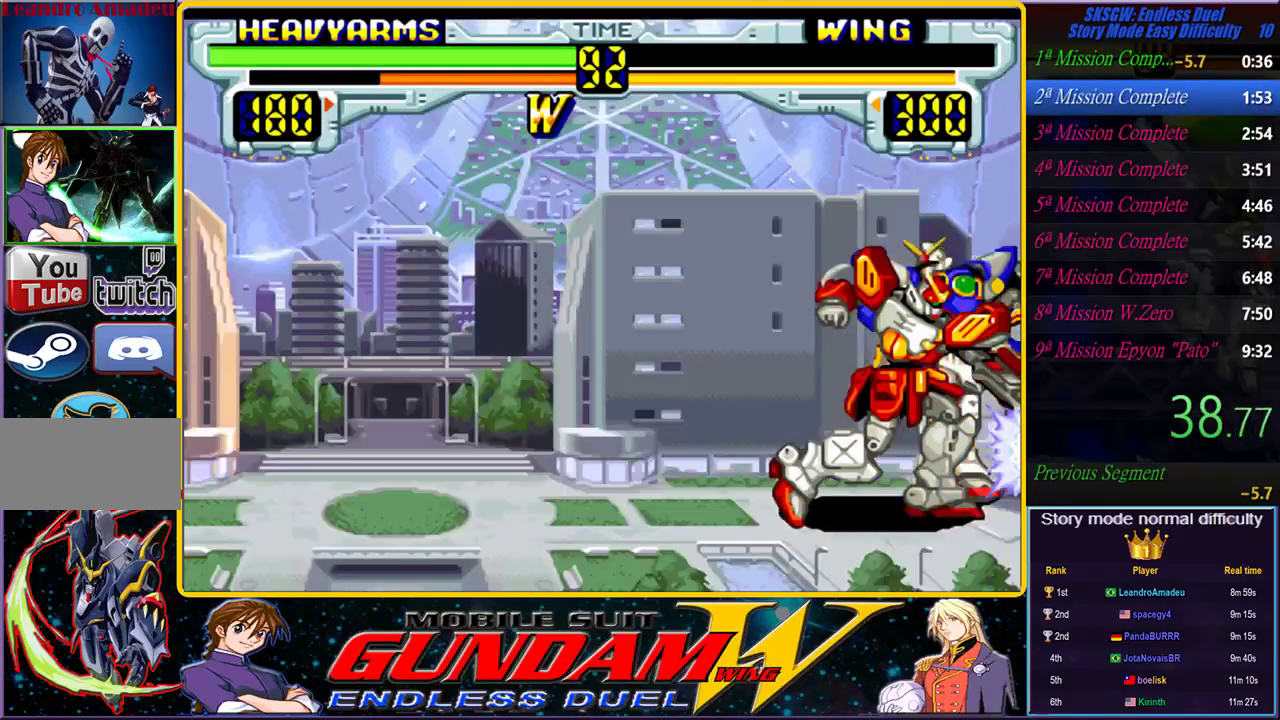
{"dt_ms": 500, "buttons": [], "left_stick": "center", "right_stick": "center", "events": [[67, "CROSS", "up"], [67, "TRIANGLE", "up"], [167, "SQUARE", "down"], [183, "CROSS", "down"], [217, "TRIANGLE", "down"], [233, "SQUARE", "up"], [283, "CROSS", "up"], [283, "TRIANGLE", "up"], [367, "SQUARE", "down"], [417, "CROSS", "down"], [417, "TRIANGLE", "down"], [467, "SQUARE", "up"], [500, "CROSS", "up"], [500, "TRIANGLE", "up"]]}
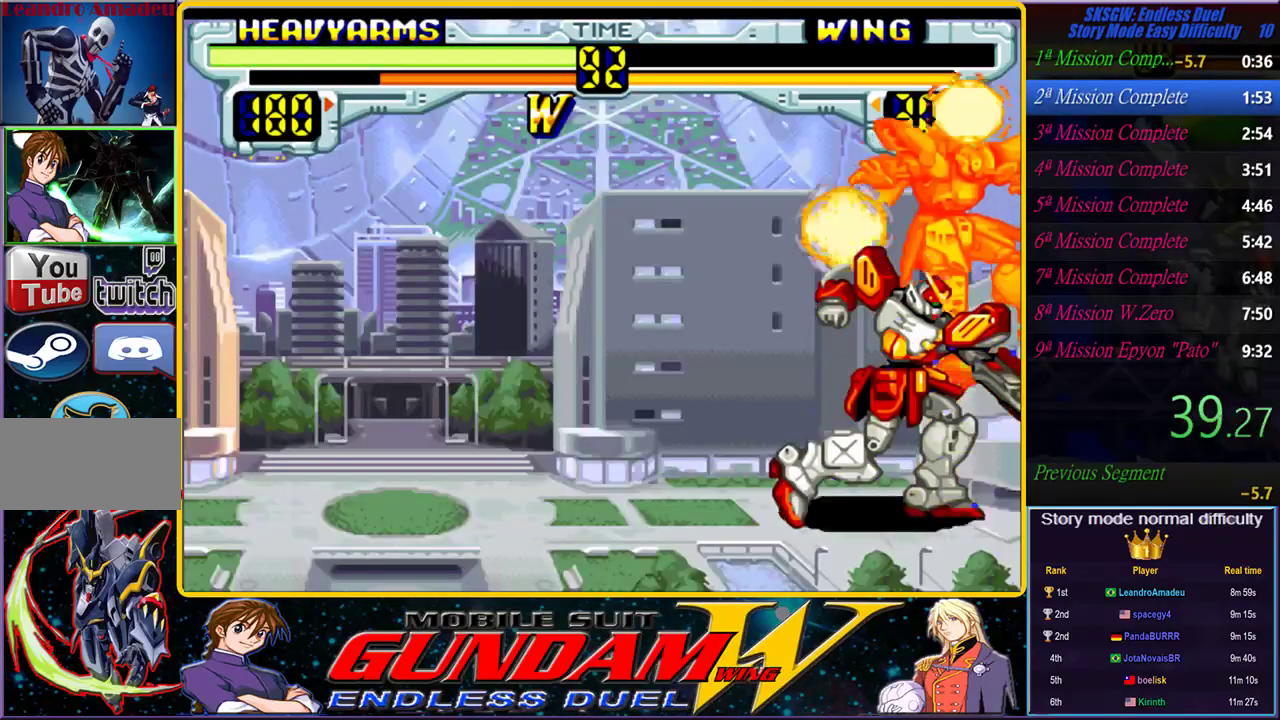
{"dt_ms": 500, "buttons": [], "left_stick": "center", "right_stick": "center", "events": [[117, "CROSS", "down"], [117, "SQUARE", "down"], [117, "TRIANGLE", "down"], [183, "SQUARE", "up"], [200, "CROSS", "up"], [217, "TRIANGLE", "up"], [317, "TRIANGLE", "down"], [333, "CROSS", "down"], [350, "SQUARE", "down"], [417, "CROSS", "up"], [417, "TRIANGLE", "up"], [433, "SQUARE", "up"]]}
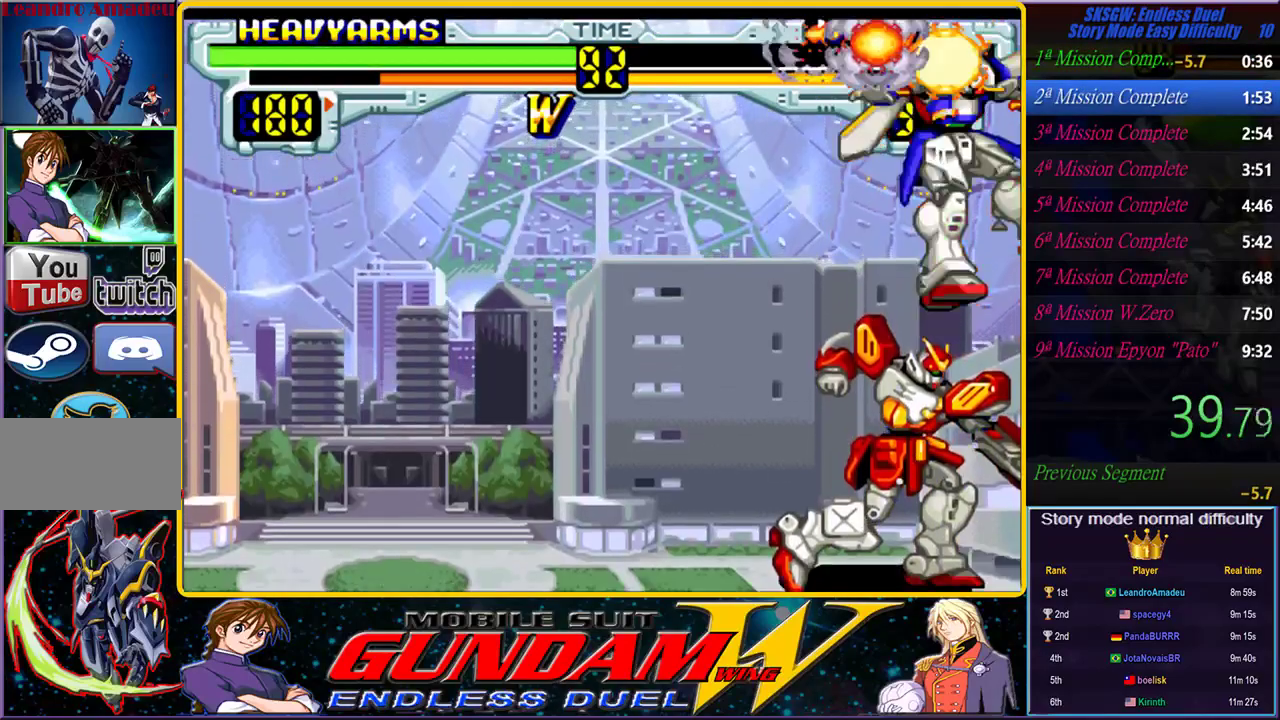
{"dt_ms": 500, "buttons": [], "left_stick": "center", "right_stick": "center", "events": [[167, "SQUARE", "down"], [183, "CIRCLE", "down"], [183, "CROSS", "down"], [183, "TRIANGLE", "down"], [283, "CROSS", "up"], [283, "TRIANGLE", "up"], [300, "SQUARE", "up"], [317, "CIRCLE", "up"], [417, "CROSS", "down"], [417, "TRIANGLE", "down"], [483, "CROSS", "up"], [483, "TRIANGLE", "up"]]}
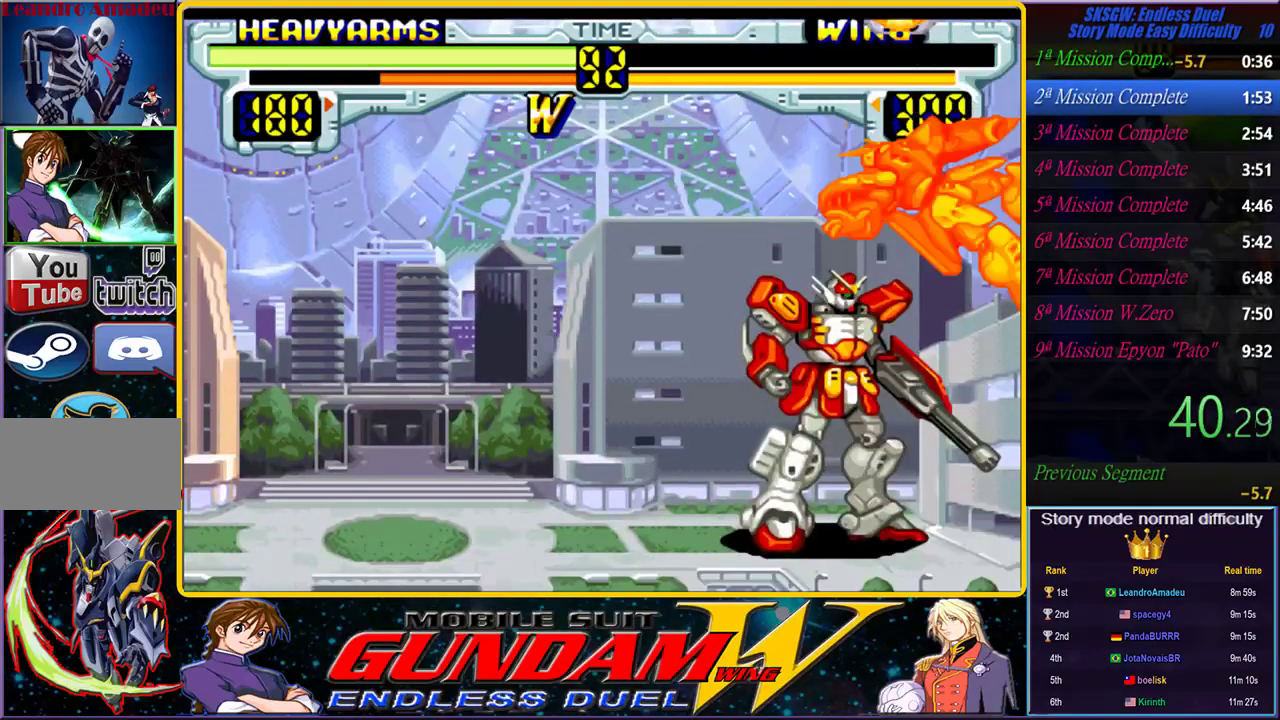
{"dt_ms": 500, "buttons": [], "left_stick": "center", "right_stick": "center", "events": [[17, "SQUARE", "down"], [50, "CIRCLE", "down"], [67, "CIRCLE", "up"], [67, "SQUARE", "up"], [100, "CROSS", "down"], [100, "TRIANGLE", "down"], [200, "TRIANGLE", "up"], [217, "CROSS", "up"], [250, "CIRCLE", "down"], [267, "SQUARE", "down"], [300, "SQUARE", "up"], [317, "CIRCLE", "up"], [317, "CROSS", "down"], [317, "TRIANGLE", "down"], [383, "TRIANGLE", "up"], [400, "CROSS", "up"], [433, "CIRCLE", "down"], [433, "SQUARE", "down"], [500, "CIRCLE", "up"], [500, "SQUARE", "up"]]}
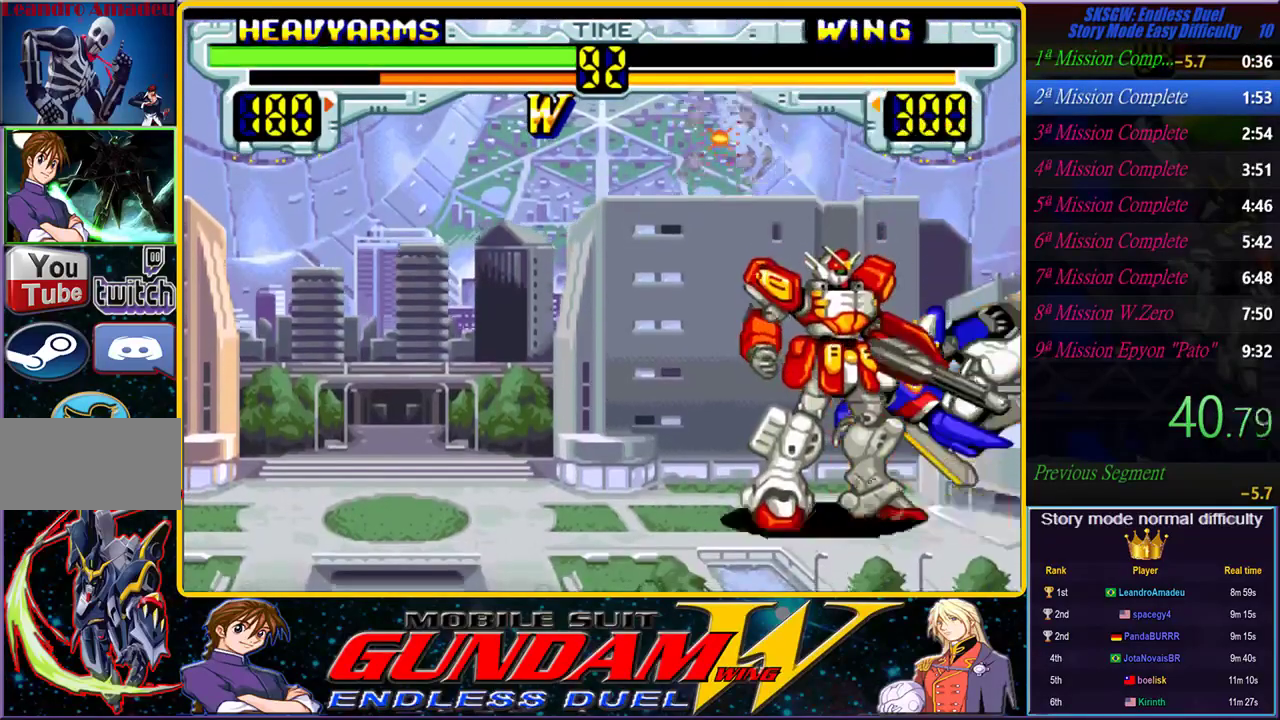
{"dt_ms": 500, "buttons": [], "left_stick": "center", "right_stick": "center", "events": [[17, "CROSS", "down"], [17, "TRIANGLE", "down"], [100, "TRIANGLE", "up"], [117, "CROSS", "up"], [150, "CIRCLE", "down"], [150, "SQUARE", "down"], [200, "CROSS", "down"], [217, "CIRCLE", "up"], [217, "SQUARE", "up"], [217, "TRIANGLE", "down"], [300, "CROSS", "up"], [300, "TRIANGLE", "up"], [400, "CIRCLE", "down"], [400, "SQUARE", "down"], [467, "SQUARE", "up"], [483, "CIRCLE", "up"]]}